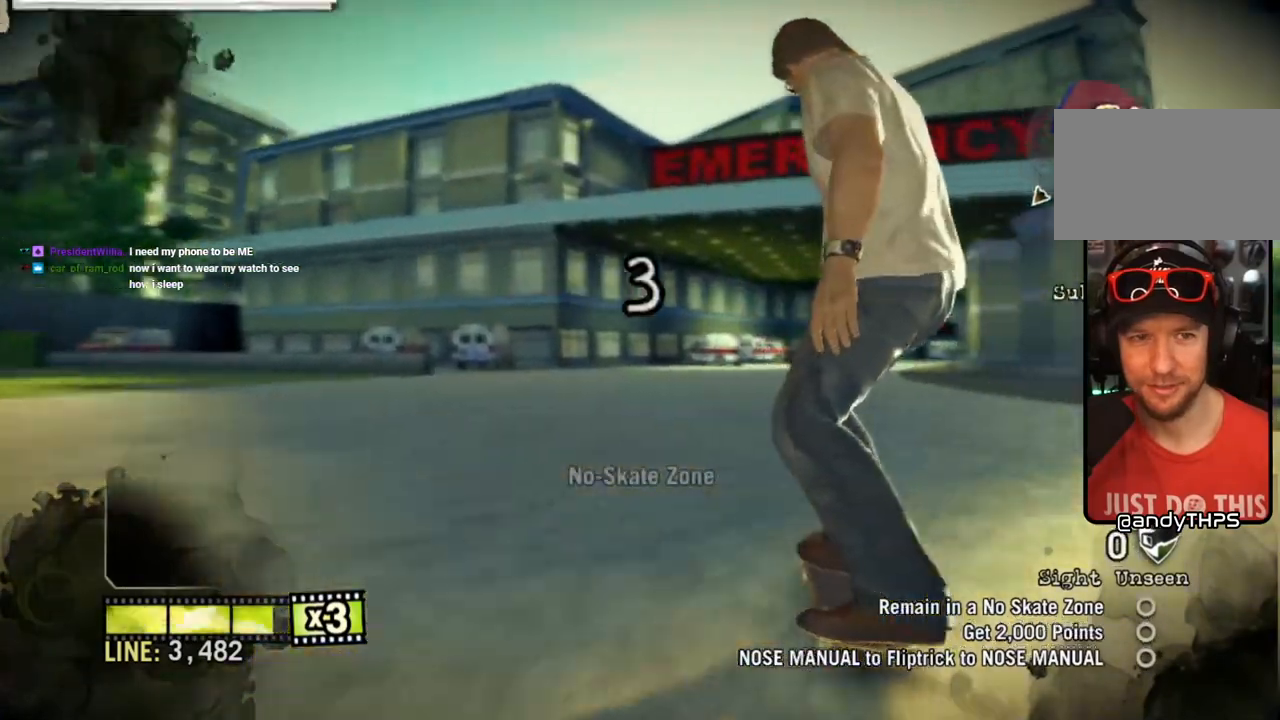
Gameplay with a controller (PlayStation layout); each line is a JSON object with the inputs held at the frame after it. "events" lists button and stick changes between this image and that frame as [ms after this image, input, new state], when the widget could be followed in between.
{"buttons": ["SQUARE"], "left_stick": "center", "right_stick": "center", "events": [[67, "left_stick", "center"], [233, "SQUARE", "down"]]}
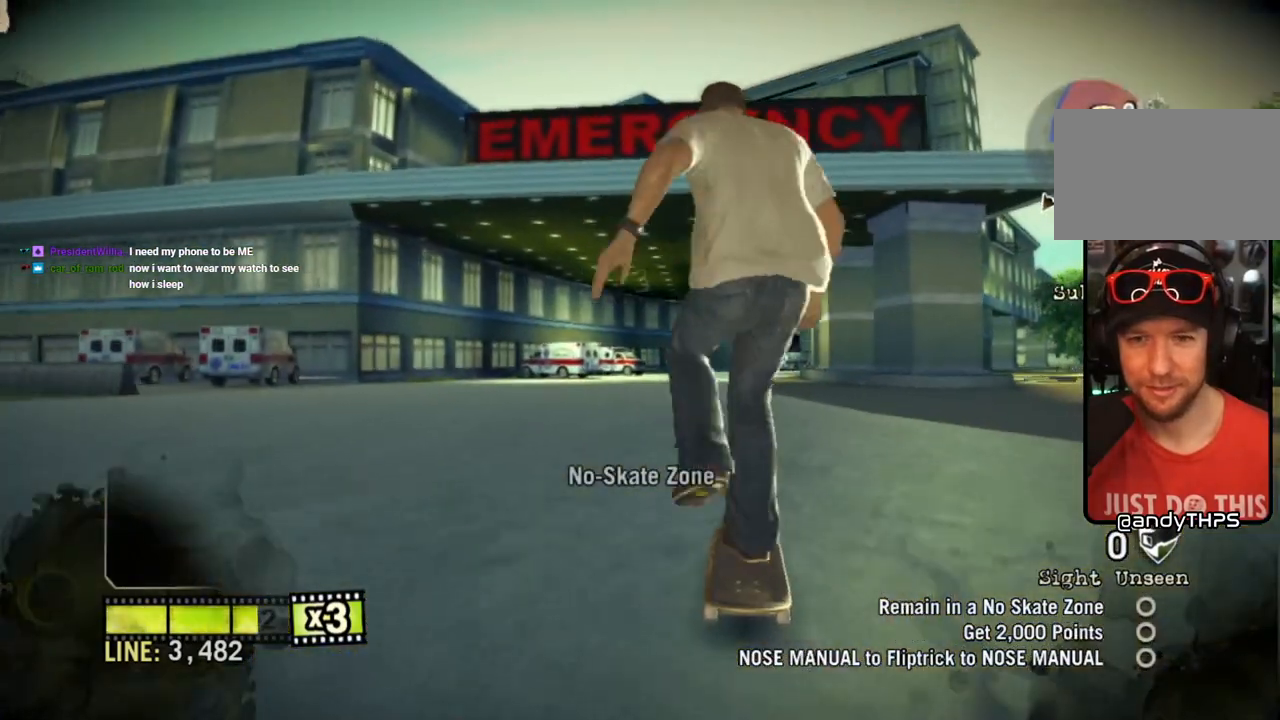
{"buttons": [], "left_stick": "left", "right_stick": "center", "events": [[217, "left_stick", "left"], [317, "left_stick", "center"], [417, "left_stick", "left"], [483, "SQUARE", "up"]]}
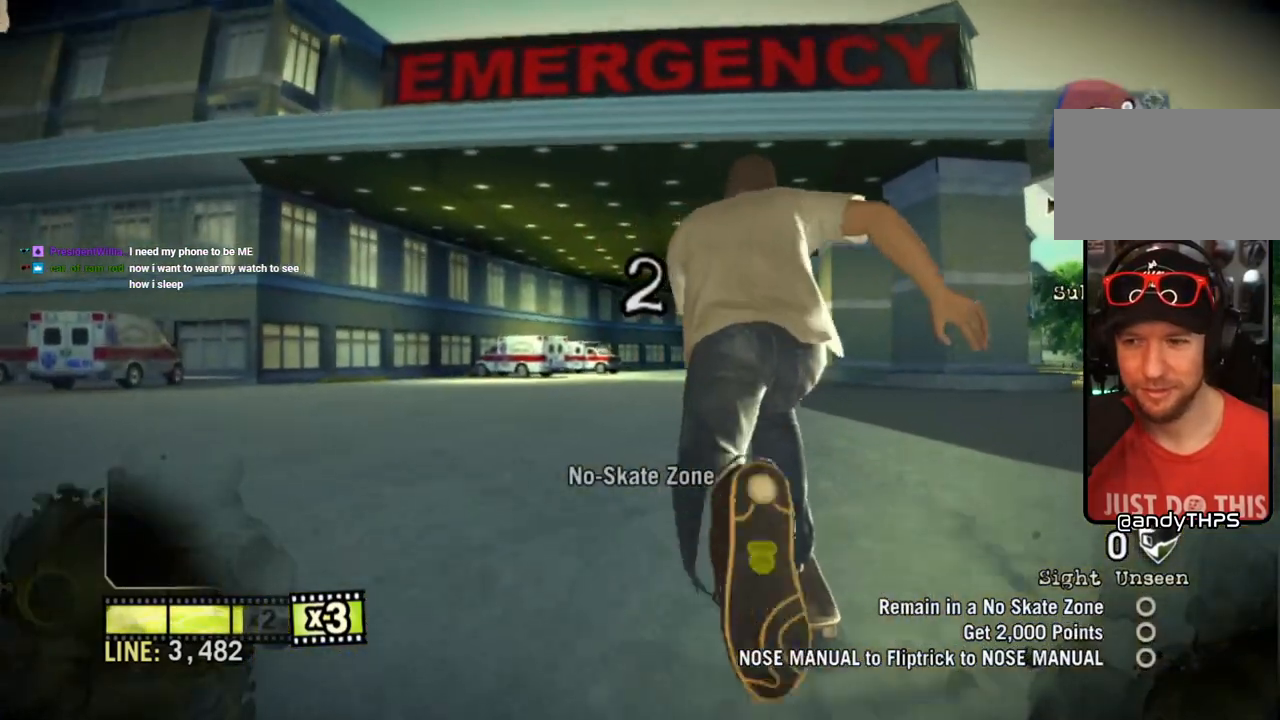
{"buttons": [], "left_stick": "center", "right_stick": "center", "events": [[50, "left_stick", "center"]]}
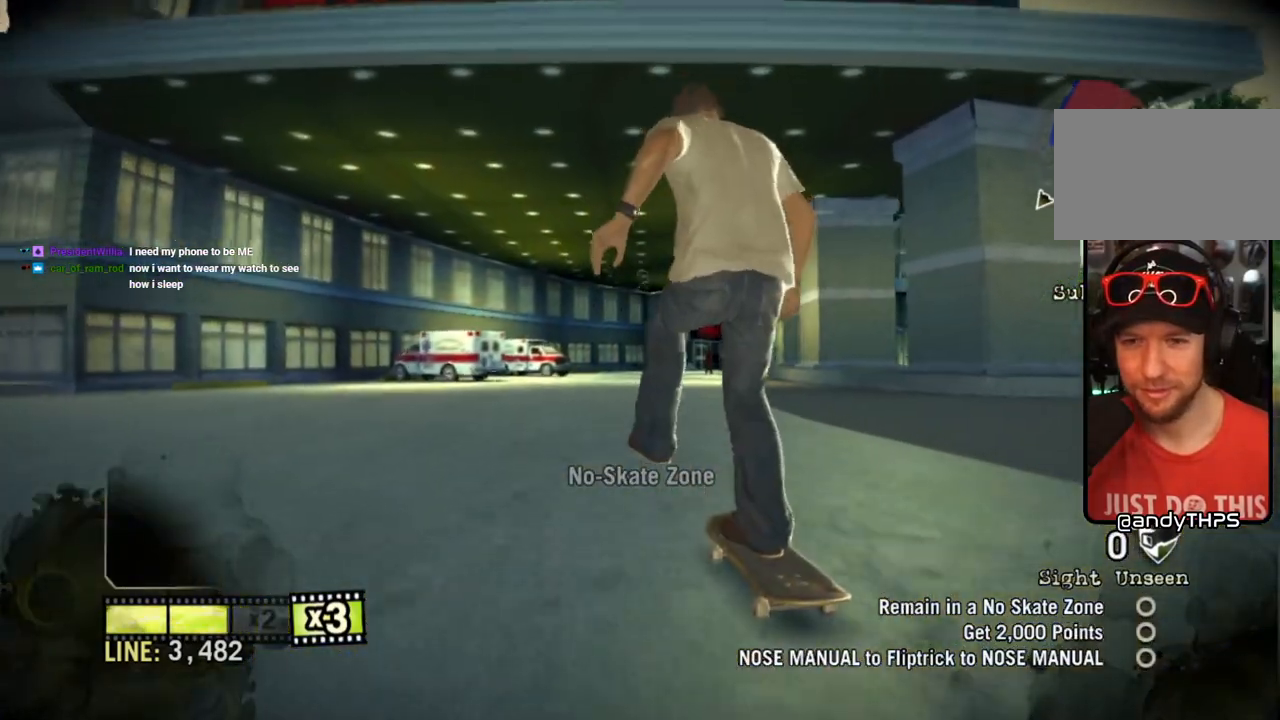
{"buttons": [], "left_stick": "center", "right_stick": "center", "events": [[17, "left_stick", "right"], [183, "left_stick", "center"], [283, "left_stick", "right"], [467, "left_stick", "center"]]}
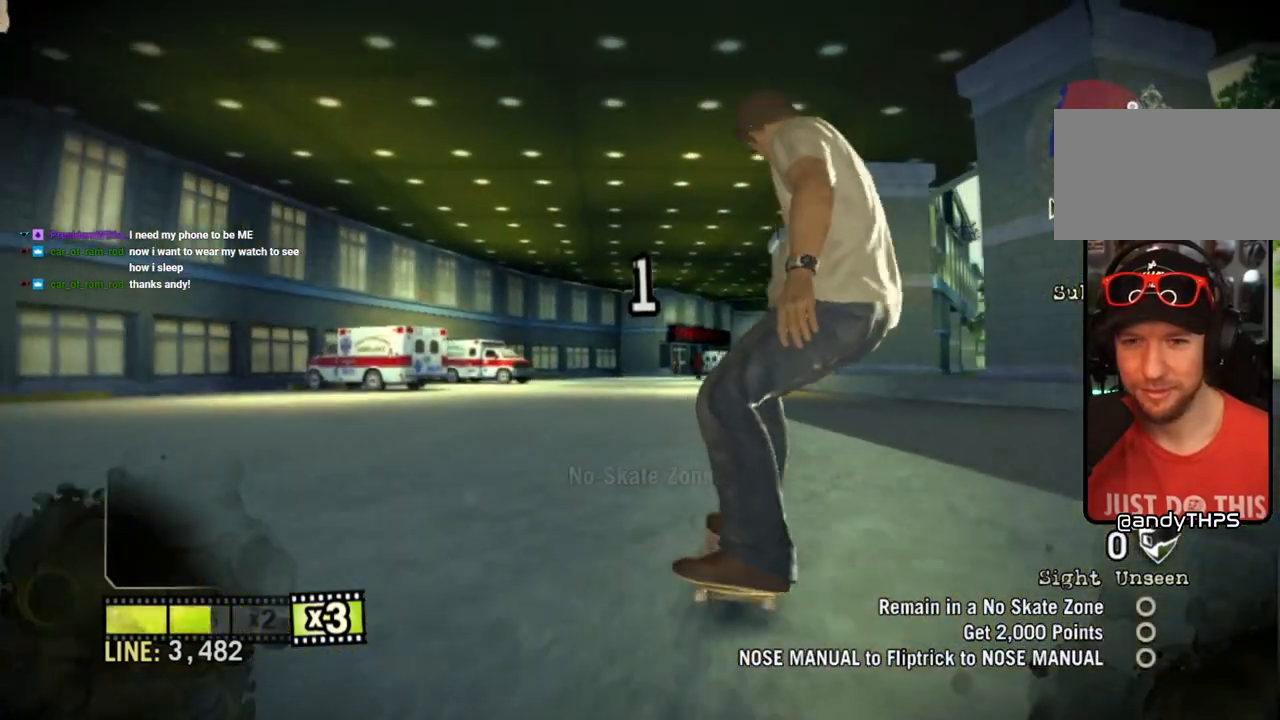
{"buttons": [], "left_stick": "center", "right_stick": "center", "events": [[33, "SQUARE", "down"], [100, "left_stick", "left"], [233, "left_stick", "center"], [333, "SQUARE", "up"]]}
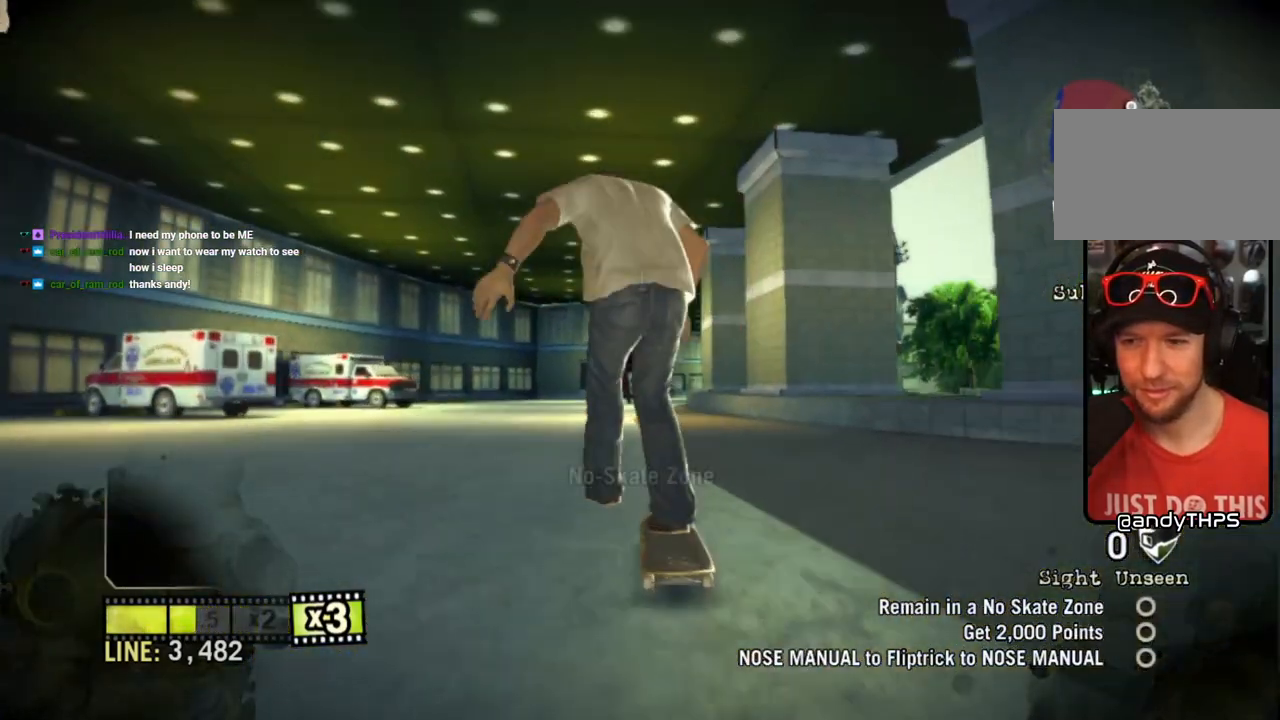
{"buttons": [], "left_stick": "center", "right_stick": "up-right", "events": [[133, "right_stick", "up-right"]]}
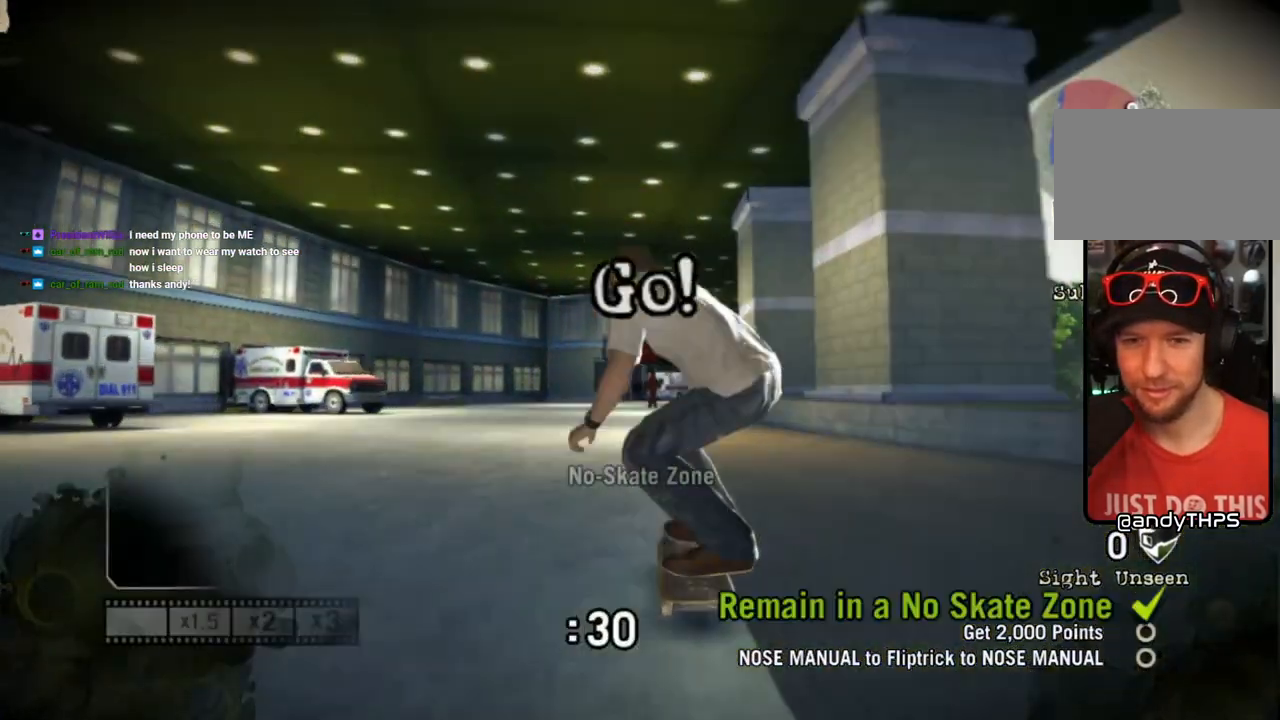
{"buttons": [], "left_stick": "center", "right_stick": "up-right", "events": [[200, "left_stick", "right"], [300, "left_stick", "center"]]}
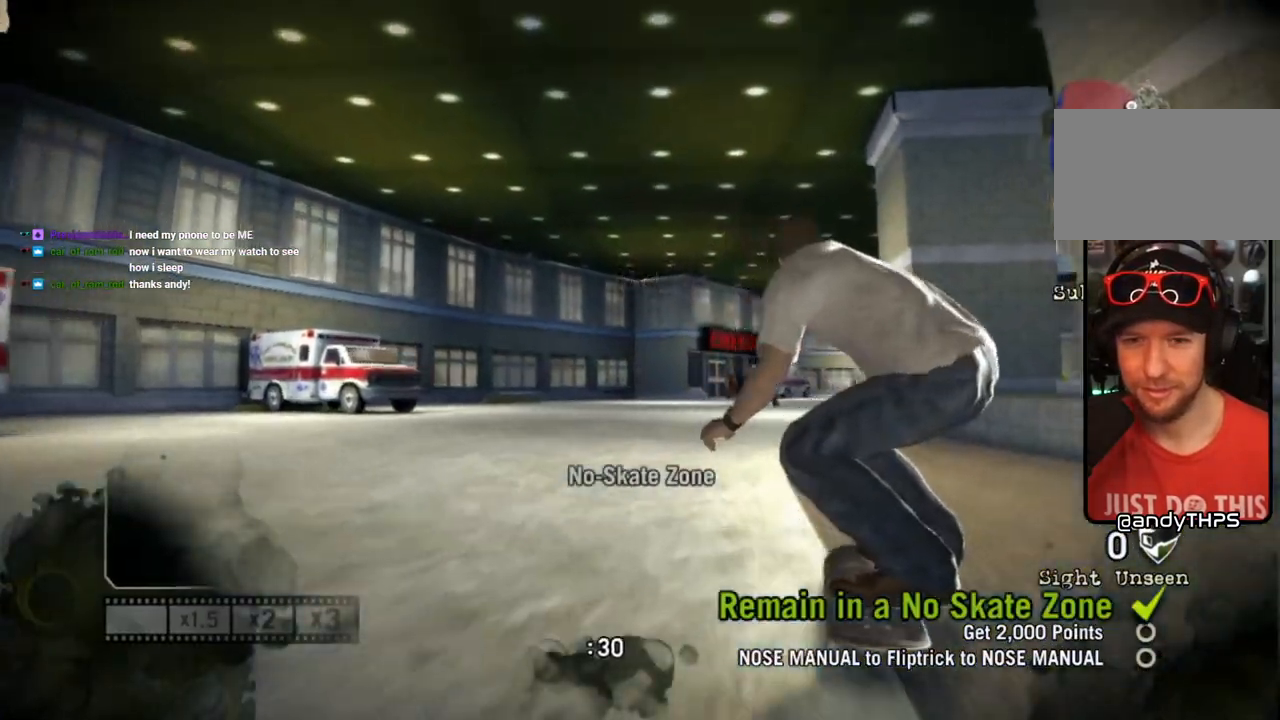
{"buttons": [], "left_stick": "center", "right_stick": "center", "events": [[33, "right_stick", "down-left"], [183, "right_stick", "center"]]}
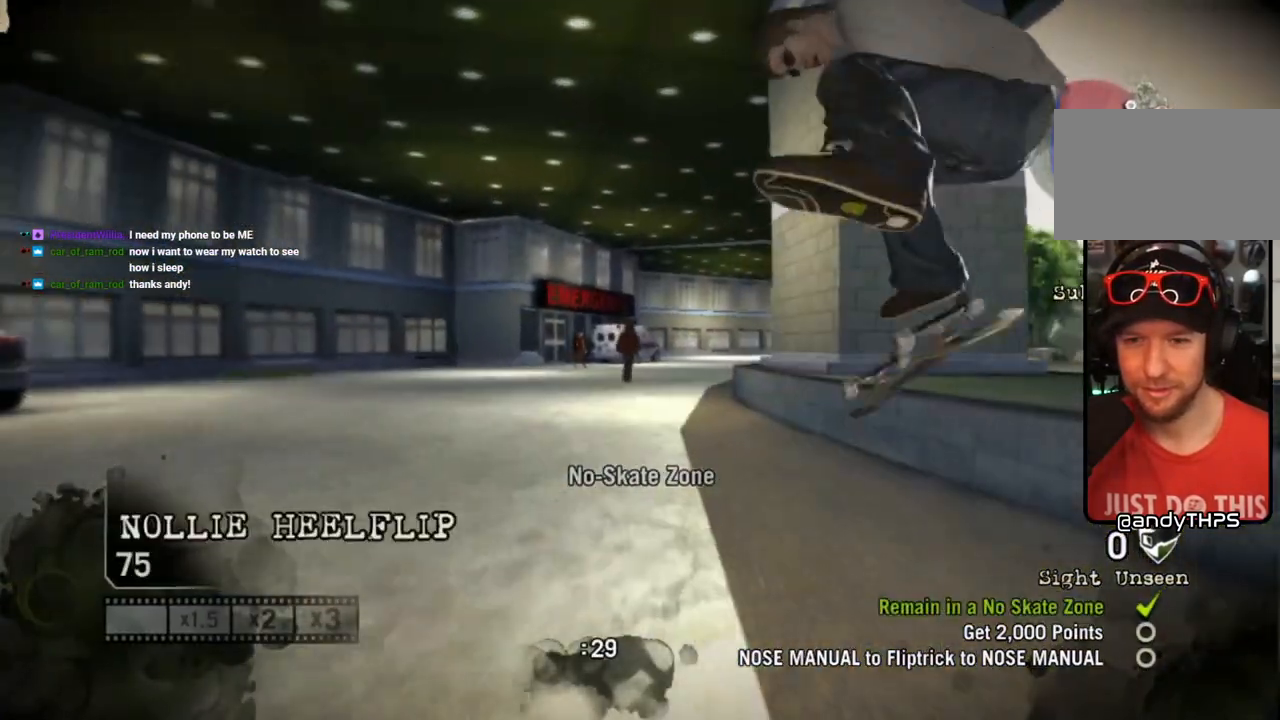
{"buttons": [], "left_stick": "center", "right_stick": "center", "events": []}
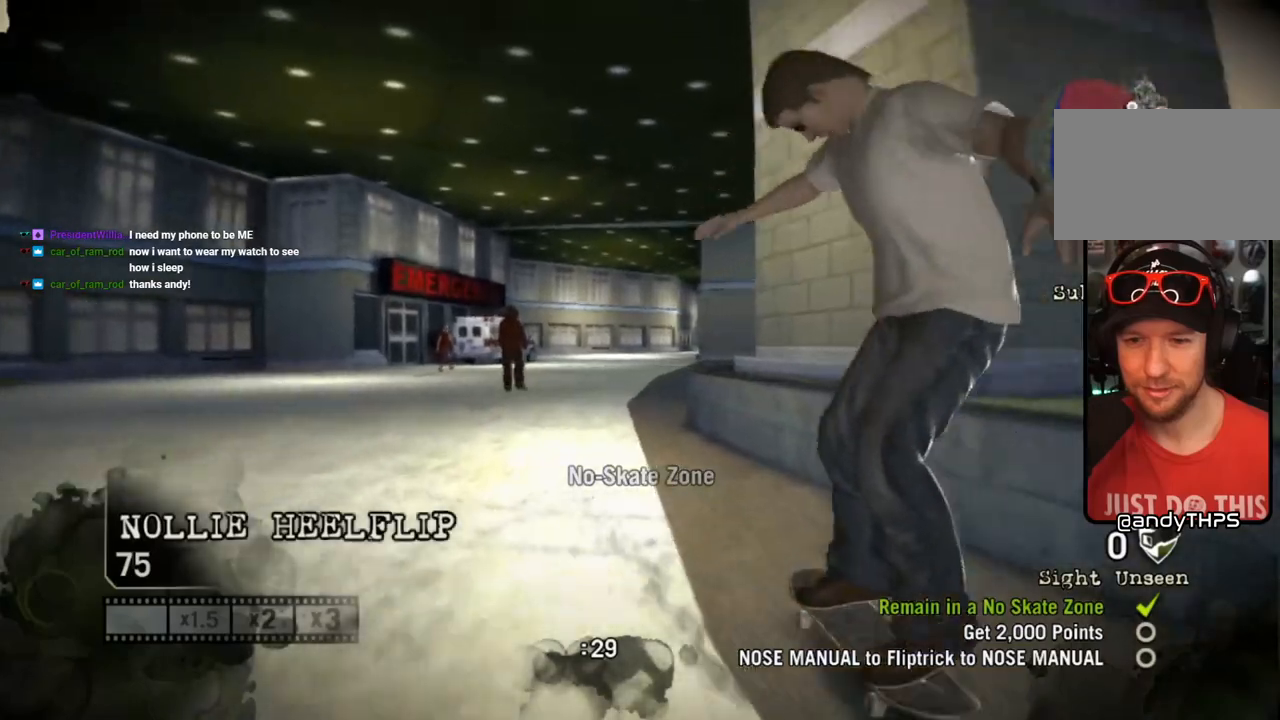
{"buttons": [], "left_stick": "center", "right_stick": "center", "events": []}
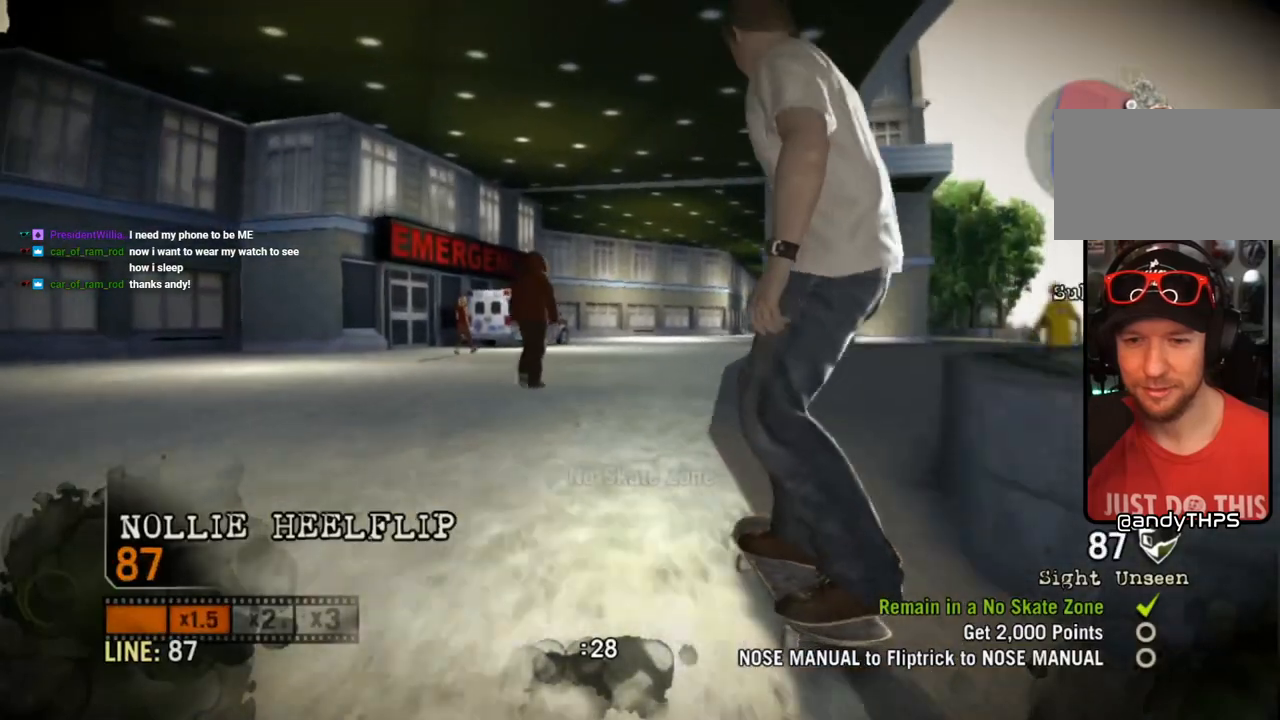
{"buttons": [], "left_stick": "center", "right_stick": "center", "events": [[50, "left_stick", "right"], [183, "left_stick", "center"], [350, "left_stick", "left"], [433, "left_stick", "center"]]}
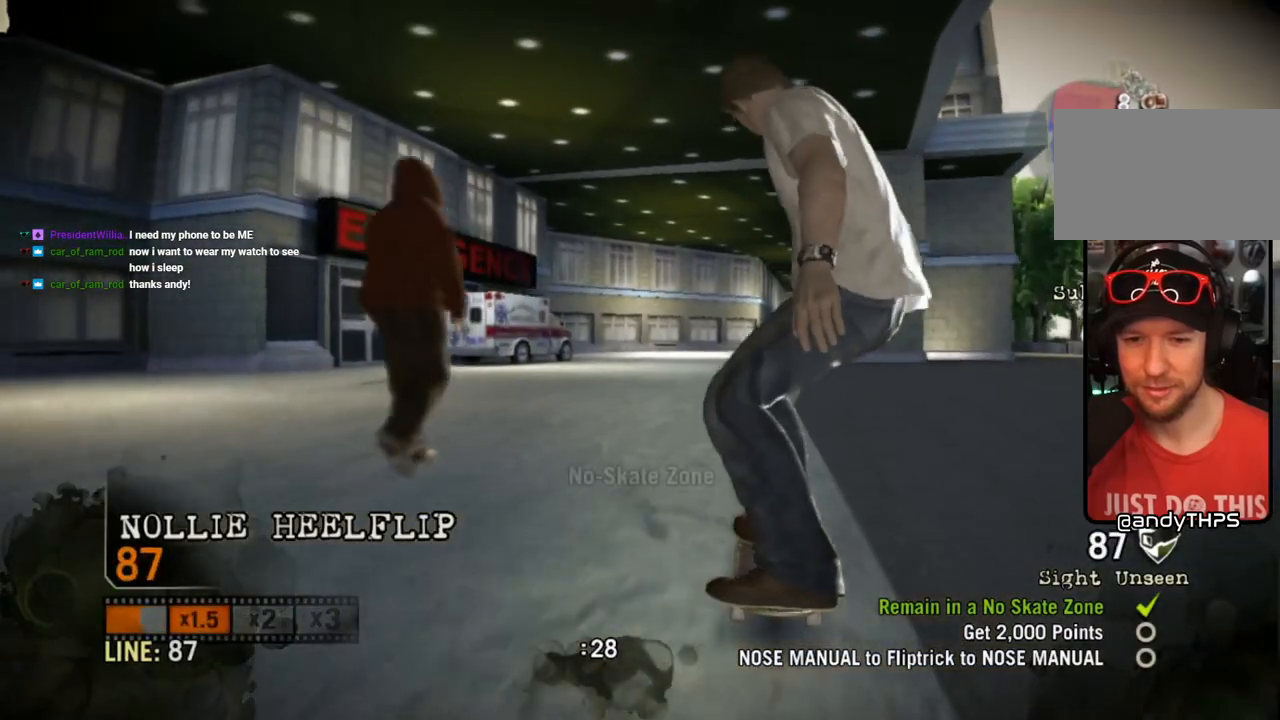
{"buttons": [], "left_stick": "center", "right_stick": "center", "events": [[83, "right_stick", "down-left"], [183, "right_stick", "down"], [317, "right_stick", "up-right"], [483, "right_stick", "center"]]}
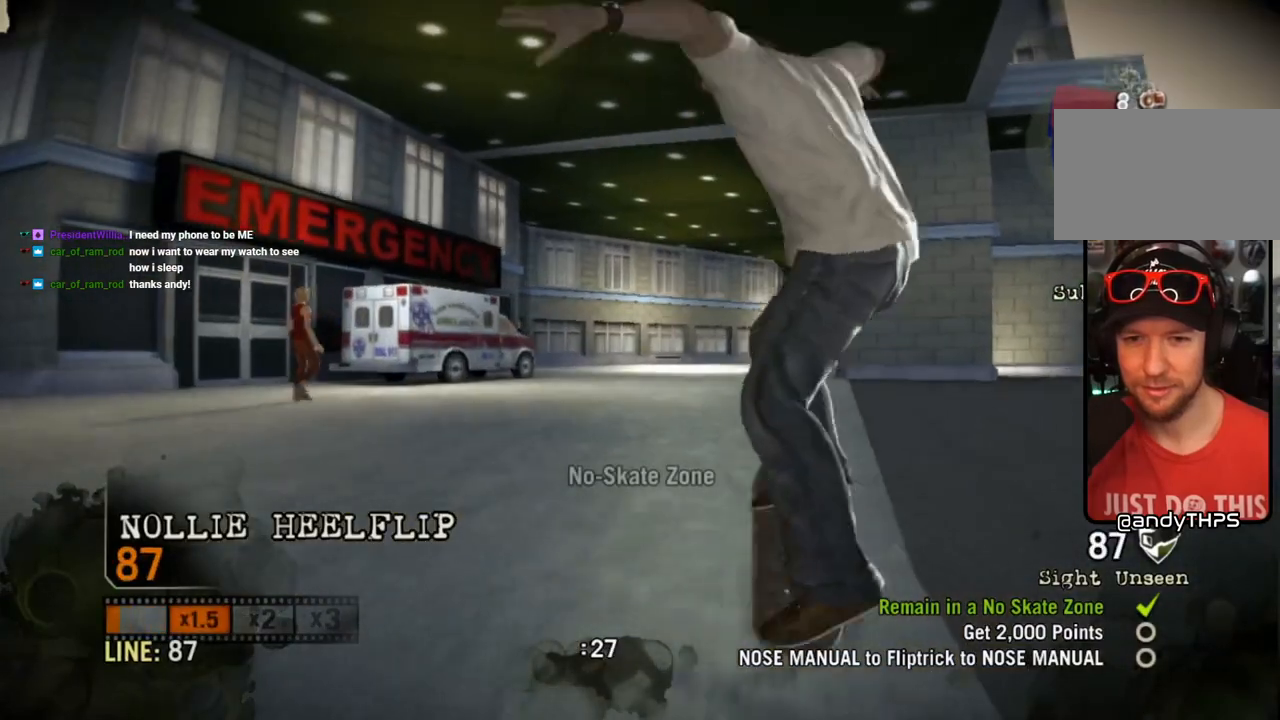
{"buttons": [], "left_stick": "center", "right_stick": "up", "events": [[317, "right_stick", "up"]]}
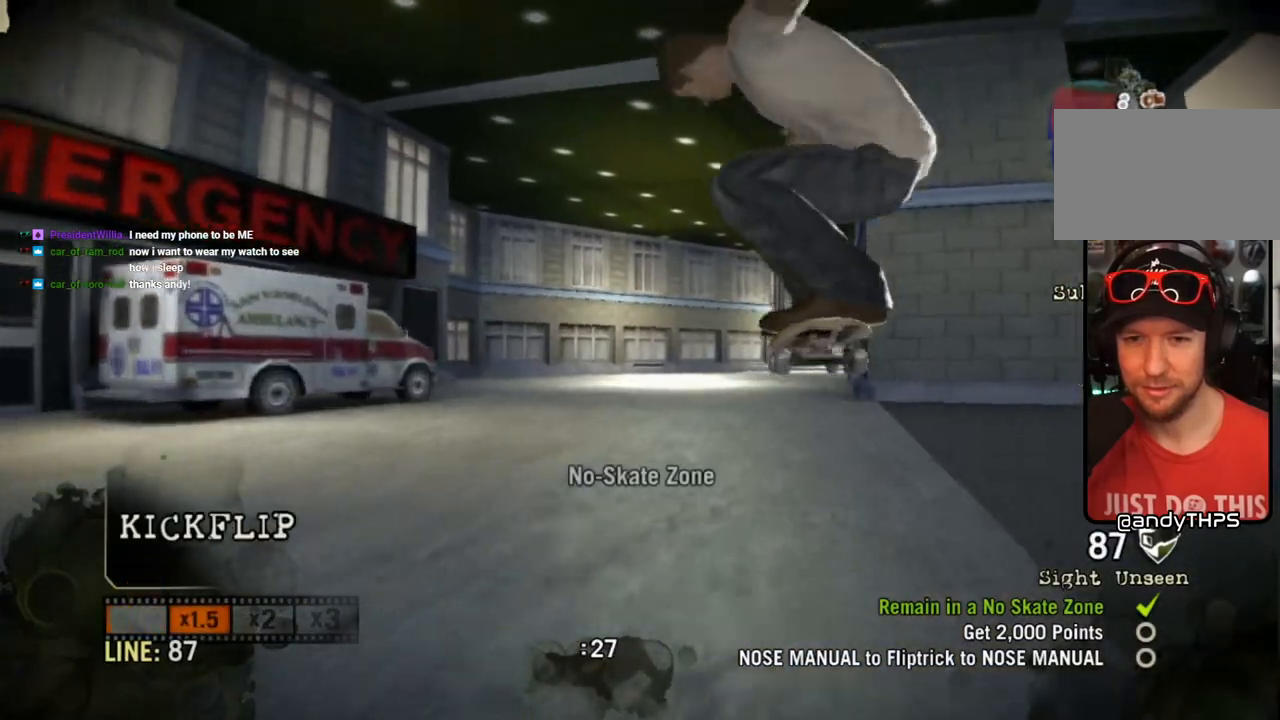
{"buttons": [], "left_stick": "center", "right_stick": "up"}
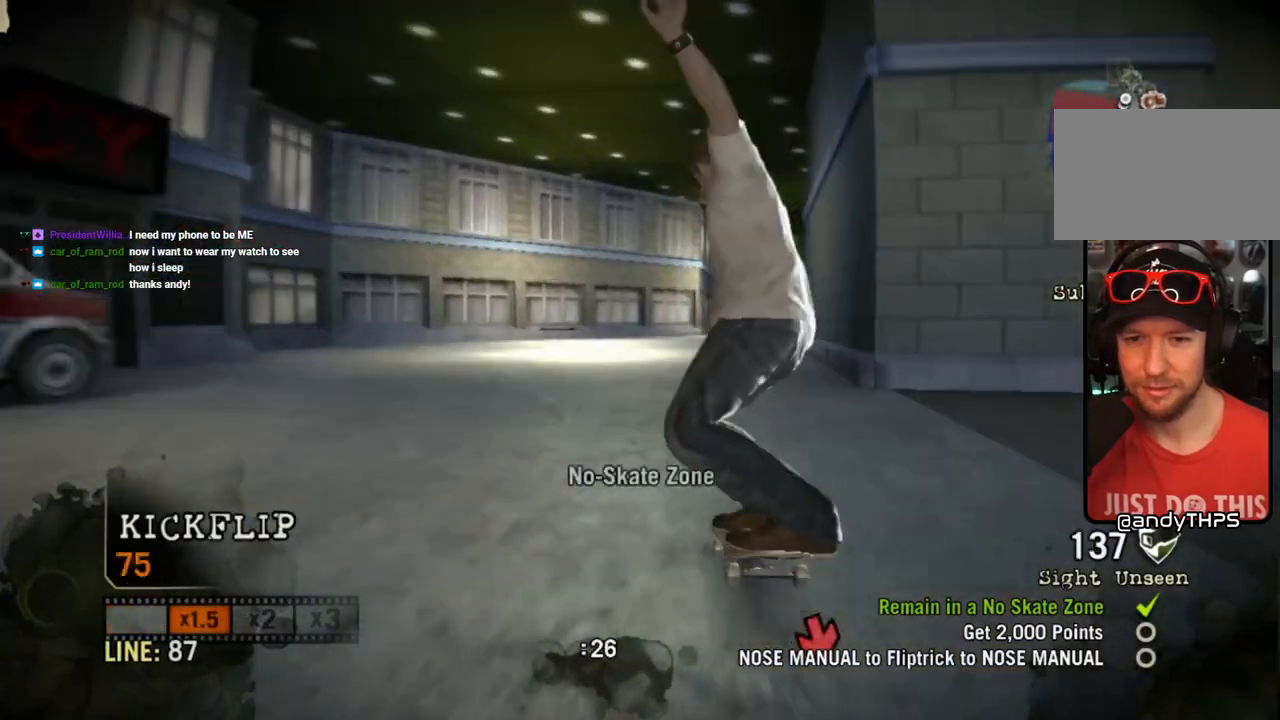
{"buttons": [], "left_stick": "center", "right_stick": "up"}
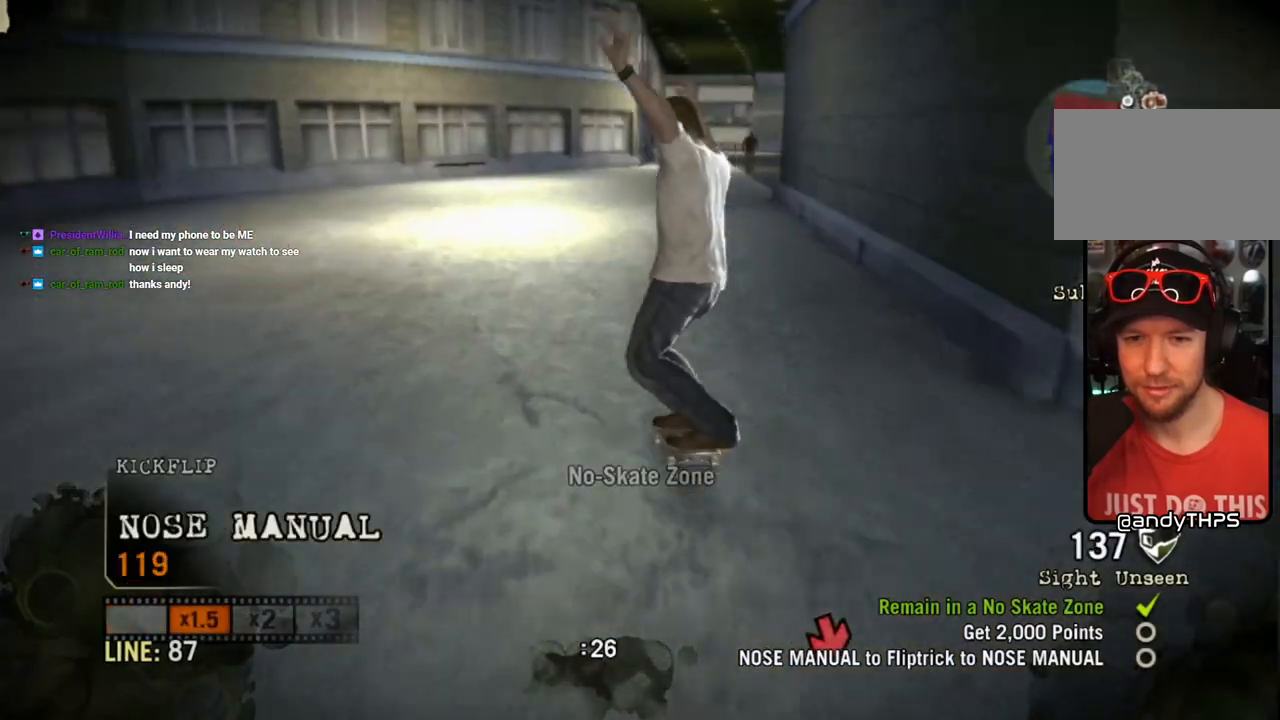
{"buttons": [], "left_stick": "center", "right_stick": "up", "events": [[17, "right_stick", "left"], [133, "right_stick", "center"], [417, "right_stick", "up"]]}
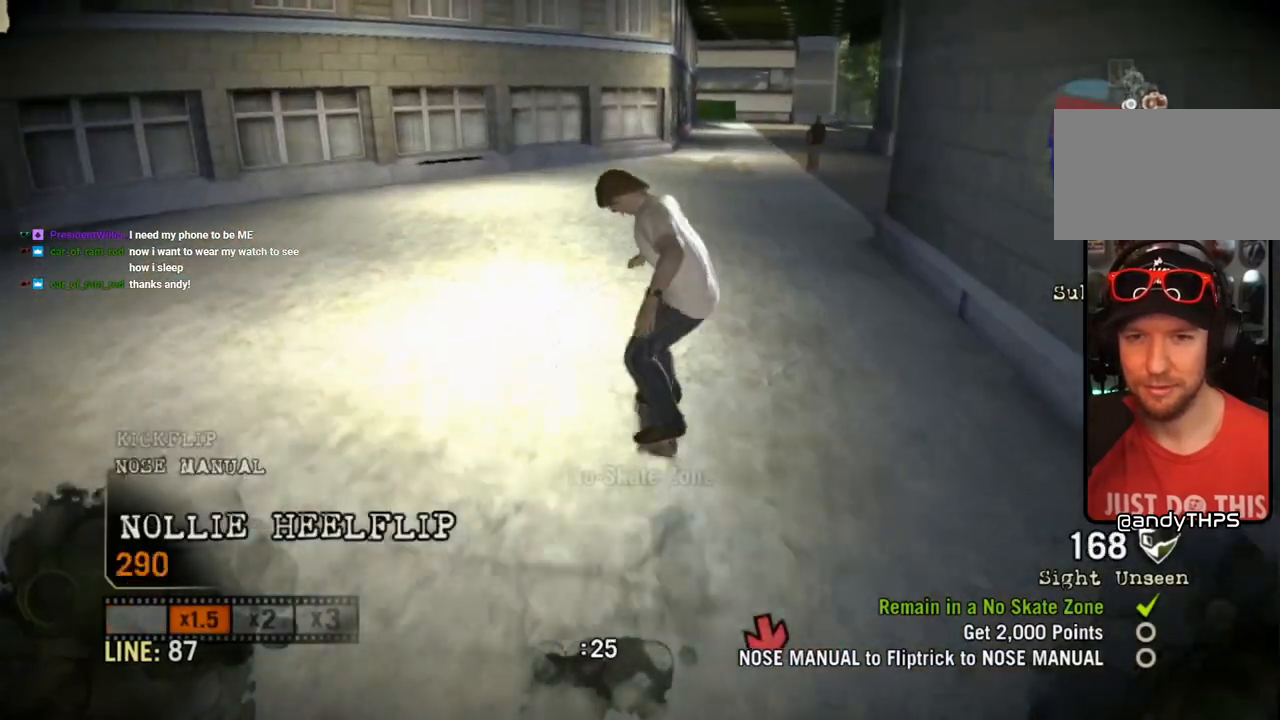
{"buttons": [], "left_stick": "center", "right_stick": "up", "events": []}
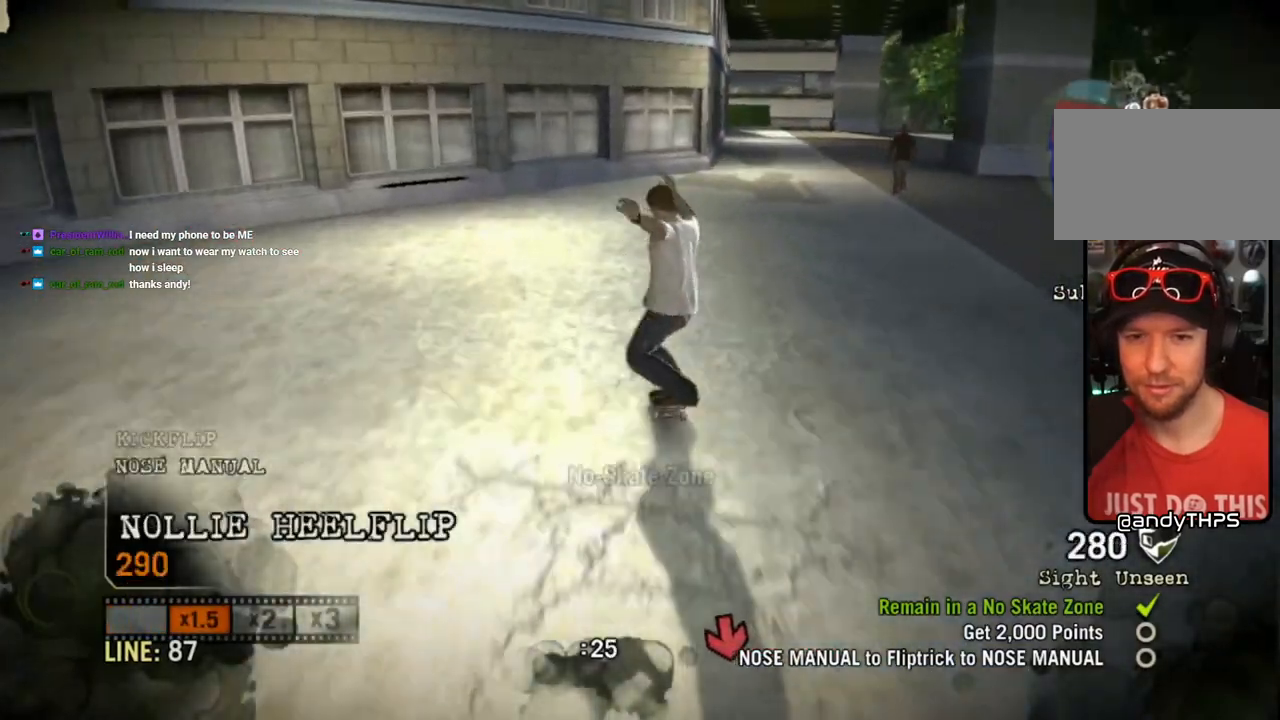
{"buttons": [], "left_stick": "right", "right_stick": "up", "events": [[33, "left_stick", "right"], [183, "left_stick", "center"], [350, "left_stick", "right"]]}
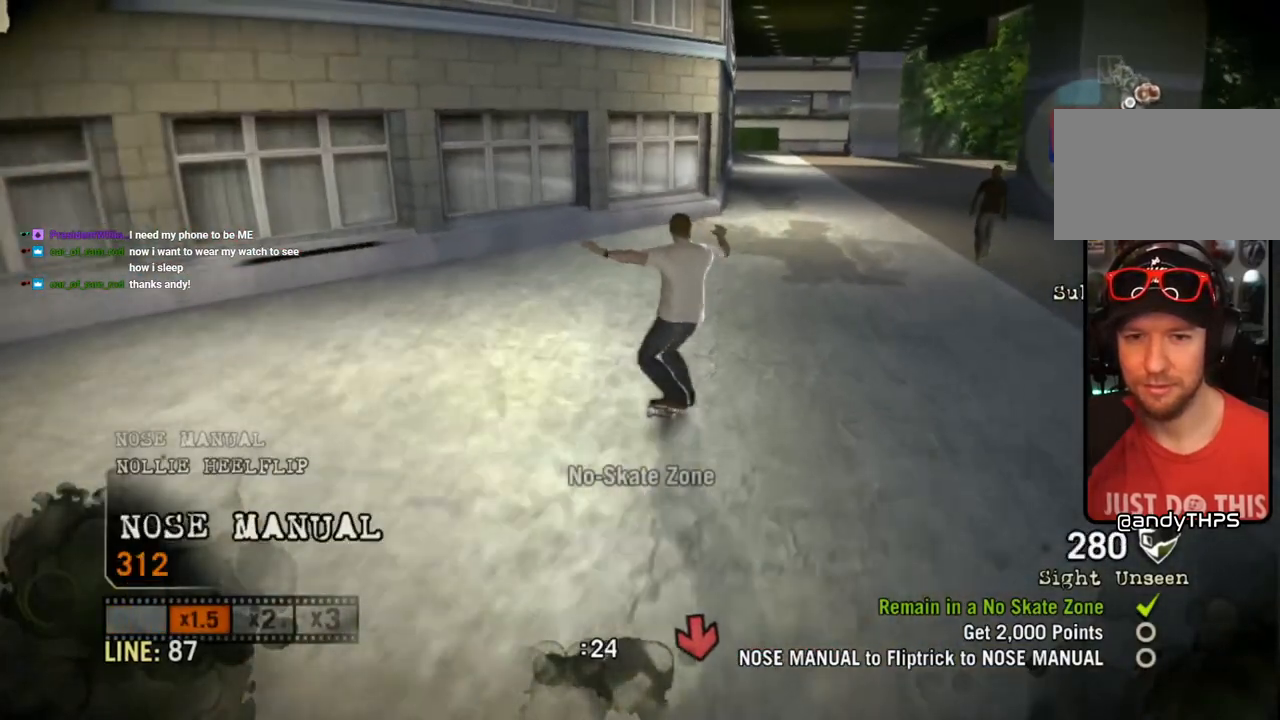
{"buttons": [], "left_stick": "left", "right_stick": "up", "events": [[250, "left_stick", "center"], [400, "left_stick", "left"]]}
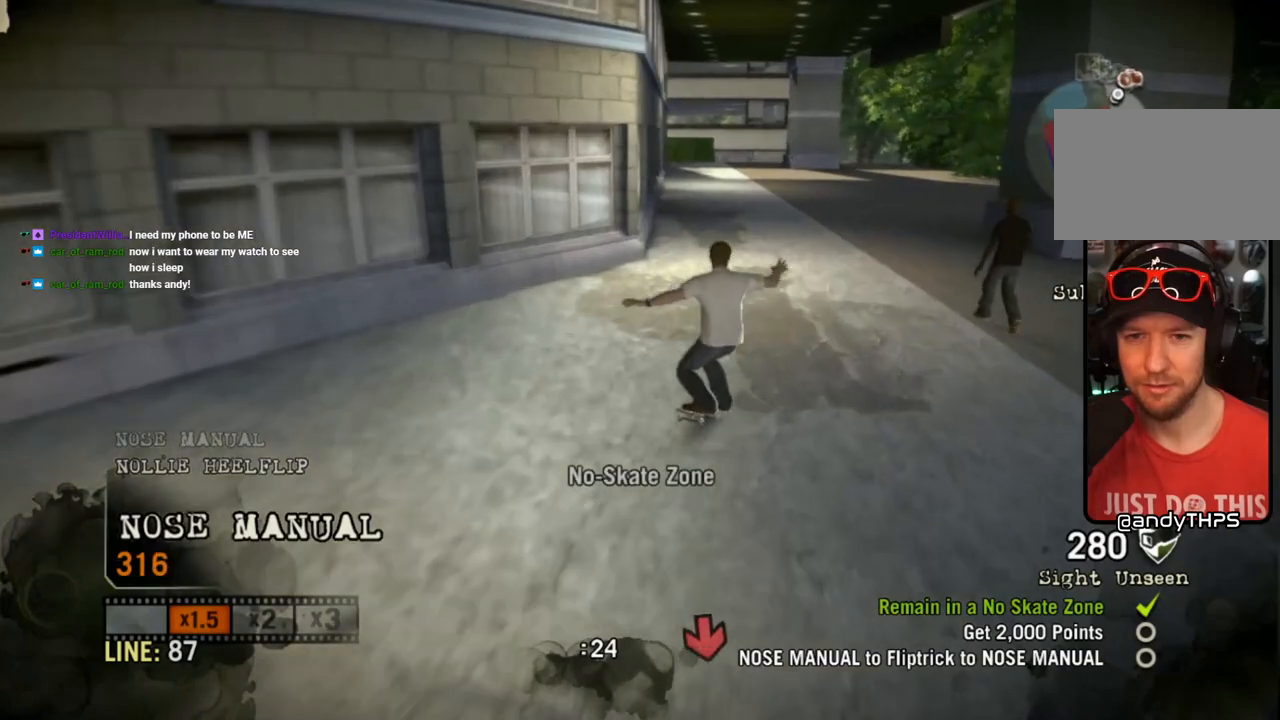
{"buttons": [], "left_stick": "left", "right_stick": "center", "events": [[83, "right_stick", "down-left"], [200, "right_stick", "center"]]}
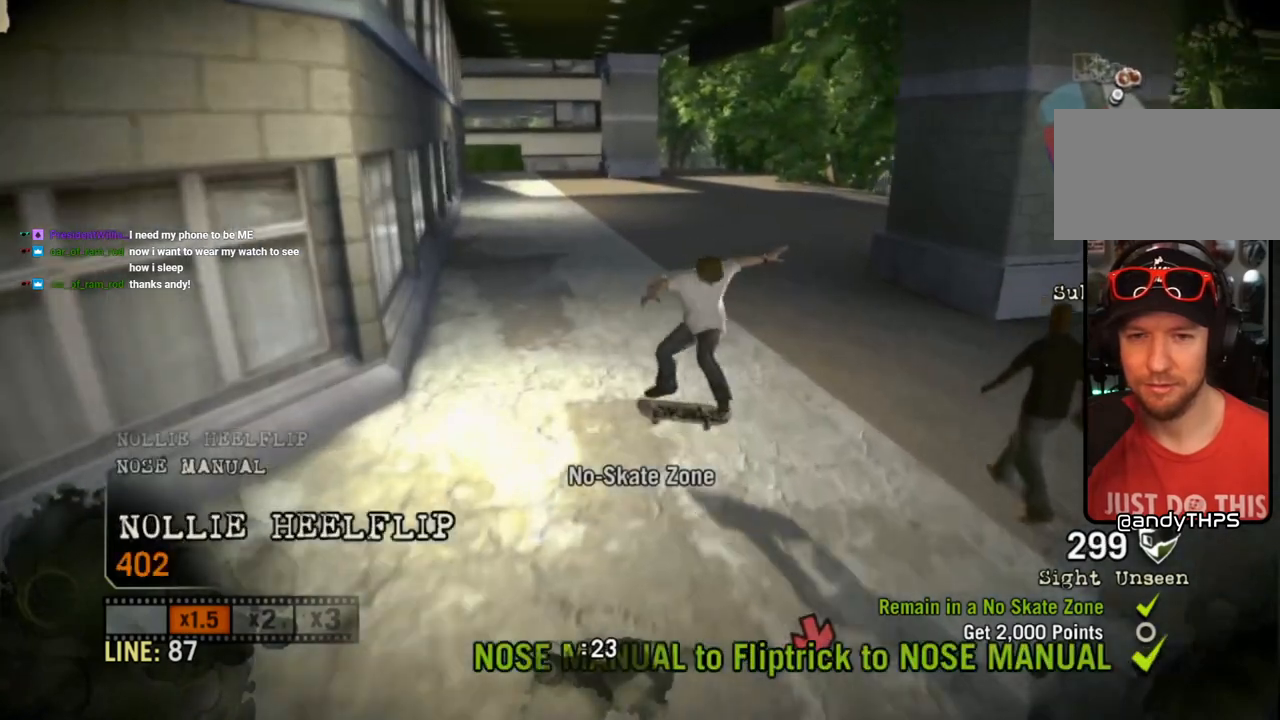
{"buttons": [], "left_stick": "center", "right_stick": "center", "events": [[183, "left_stick", "center"]]}
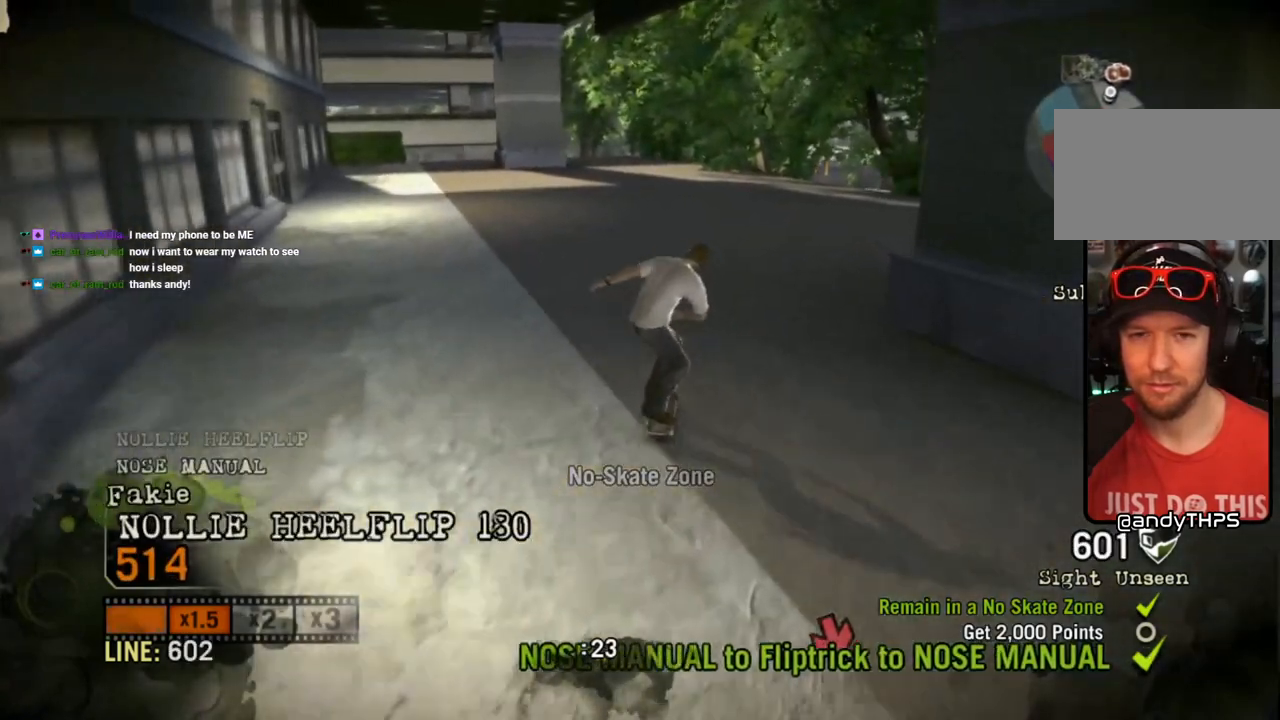
{"buttons": ["CROSS"], "left_stick": "left", "right_stick": "center", "events": [[167, "CROSS", "down"], [283, "CROSS", "up"], [350, "CROSS", "down"], [417, "left_stick", "left"]]}
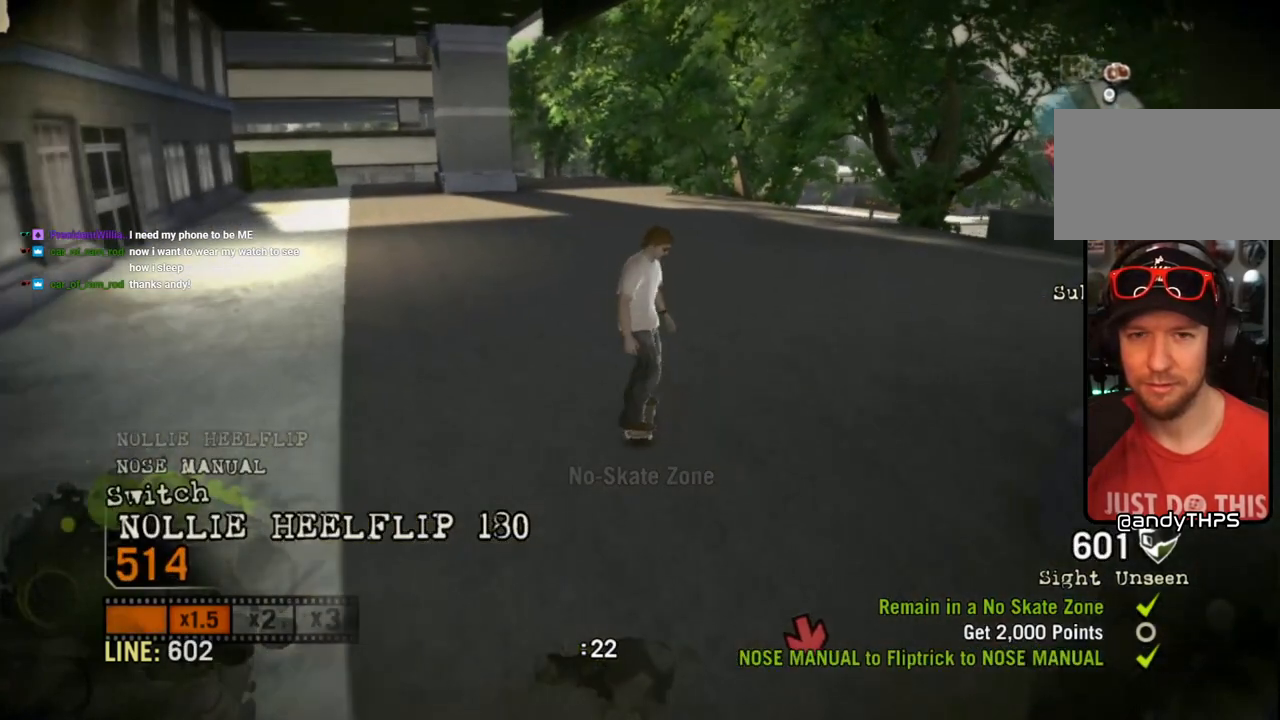
{"buttons": ["CROSS"], "left_stick": "center", "right_stick": "center", "events": [[33, "left_stick", "center"], [117, "CROSS", "up"], [150, "CROSS", "down"], [283, "left_stick", "left"], [450, "left_stick", "center"]]}
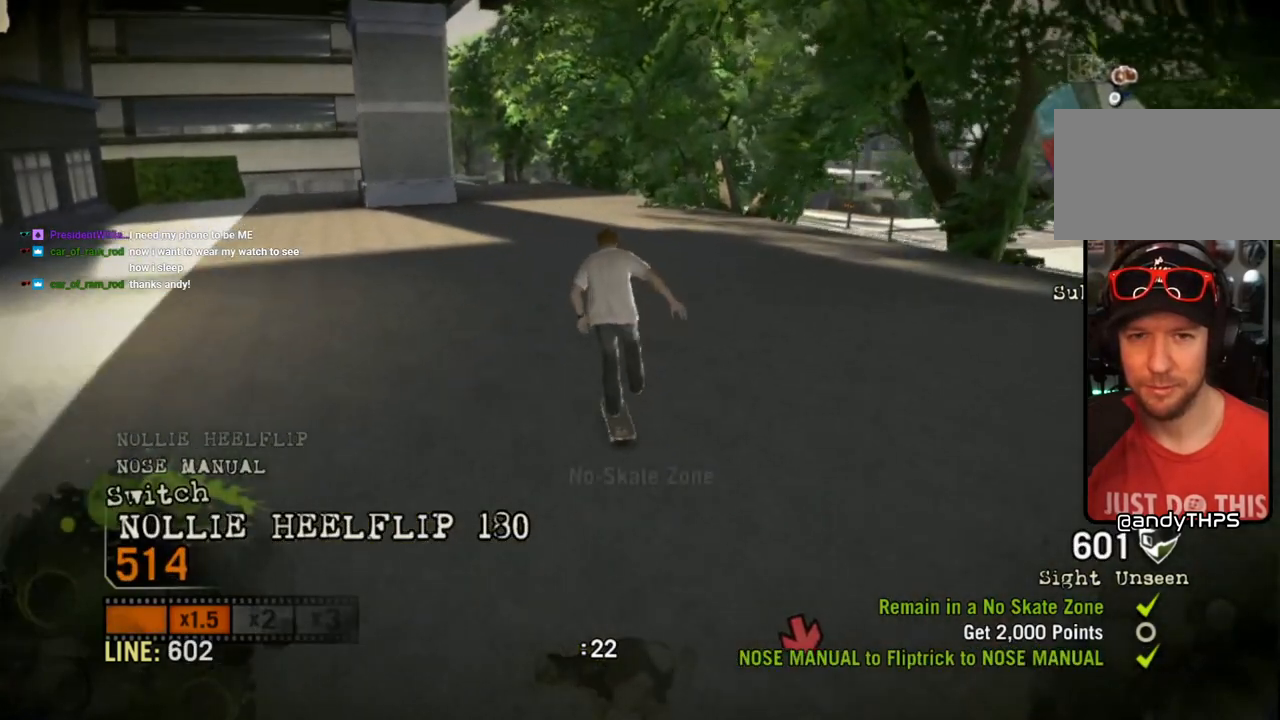
{"buttons": ["CROSS"], "left_stick": "center", "right_stick": "center", "events": []}
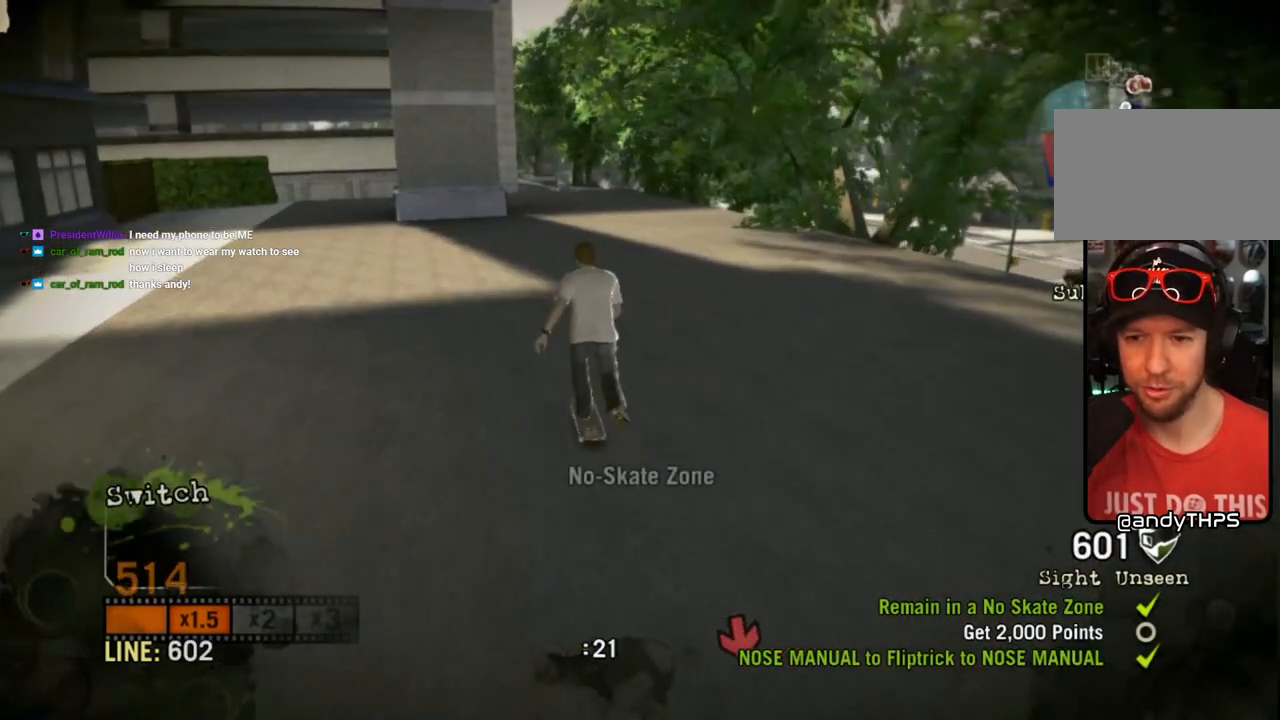
{"buttons": ["CROSS"], "left_stick": "center", "right_stick": "center", "events": []}
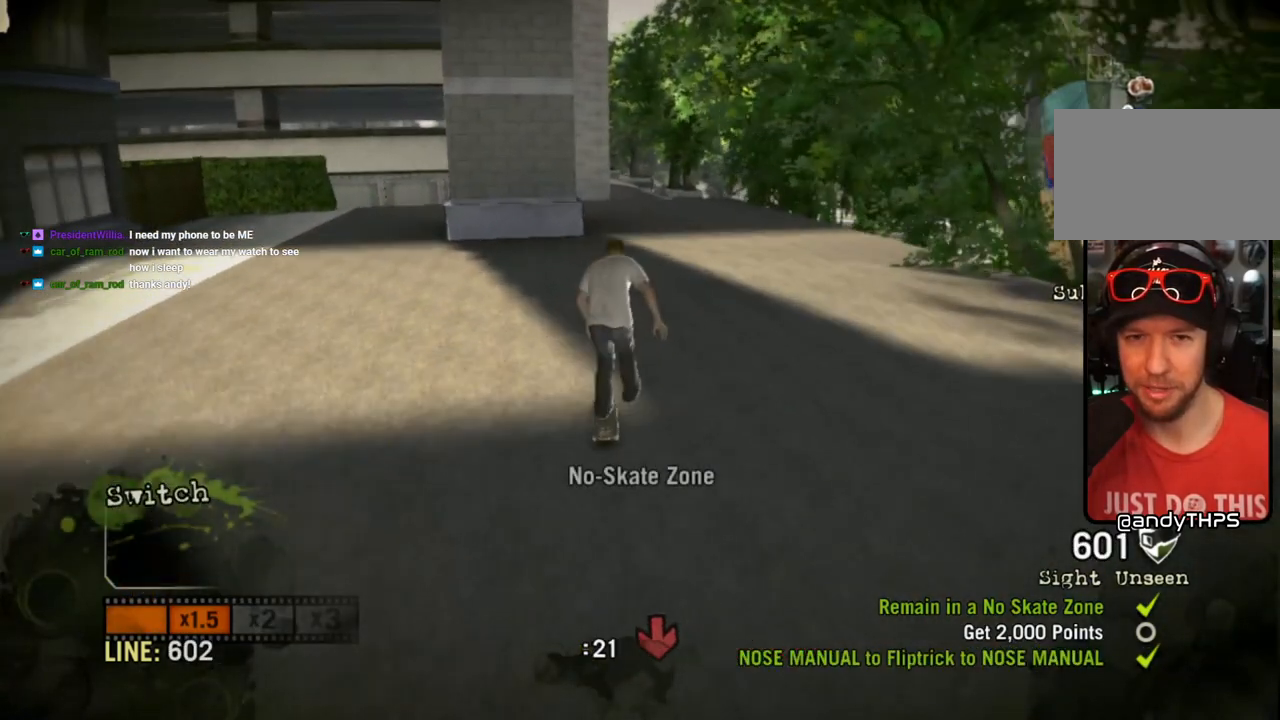
{"buttons": [], "left_stick": "center", "right_stick": "up-right", "events": [[50, "left_stick", "right"], [233, "left_stick", "center"], [267, "CROSS", "up"], [467, "right_stick", "up-right"]]}
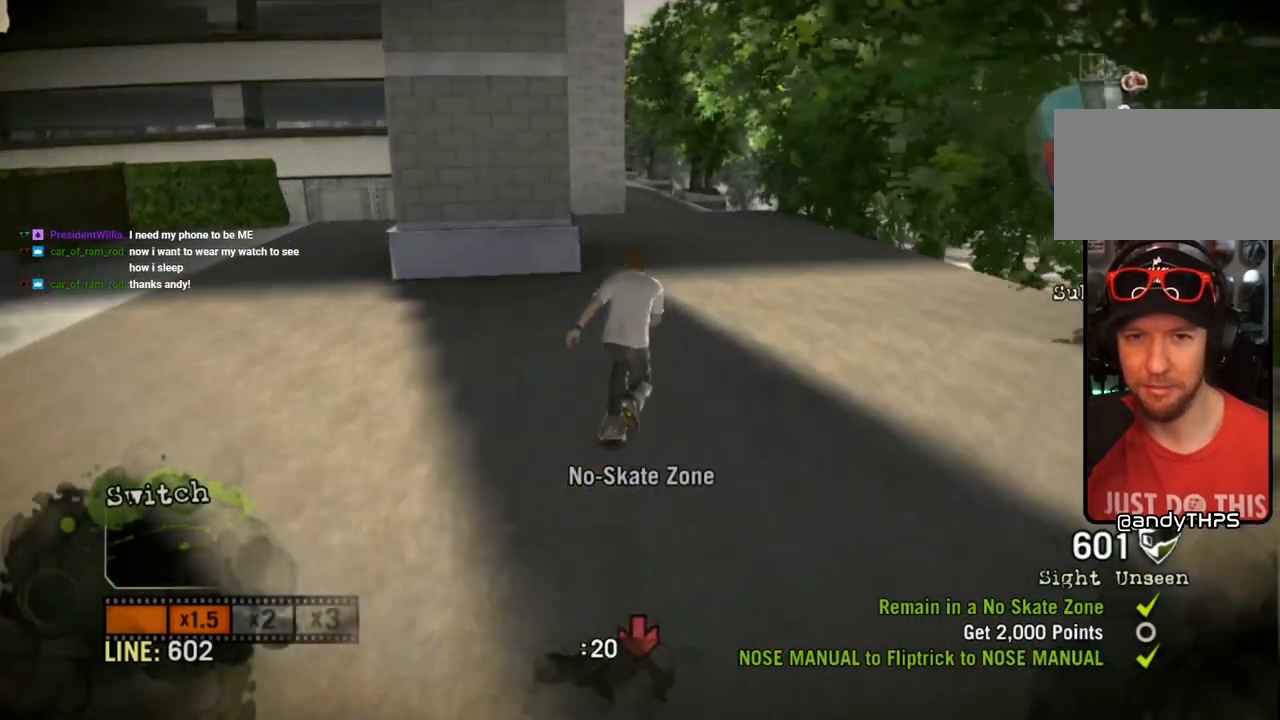
{"buttons": [], "left_stick": "center", "right_stick": "up-right", "events": []}
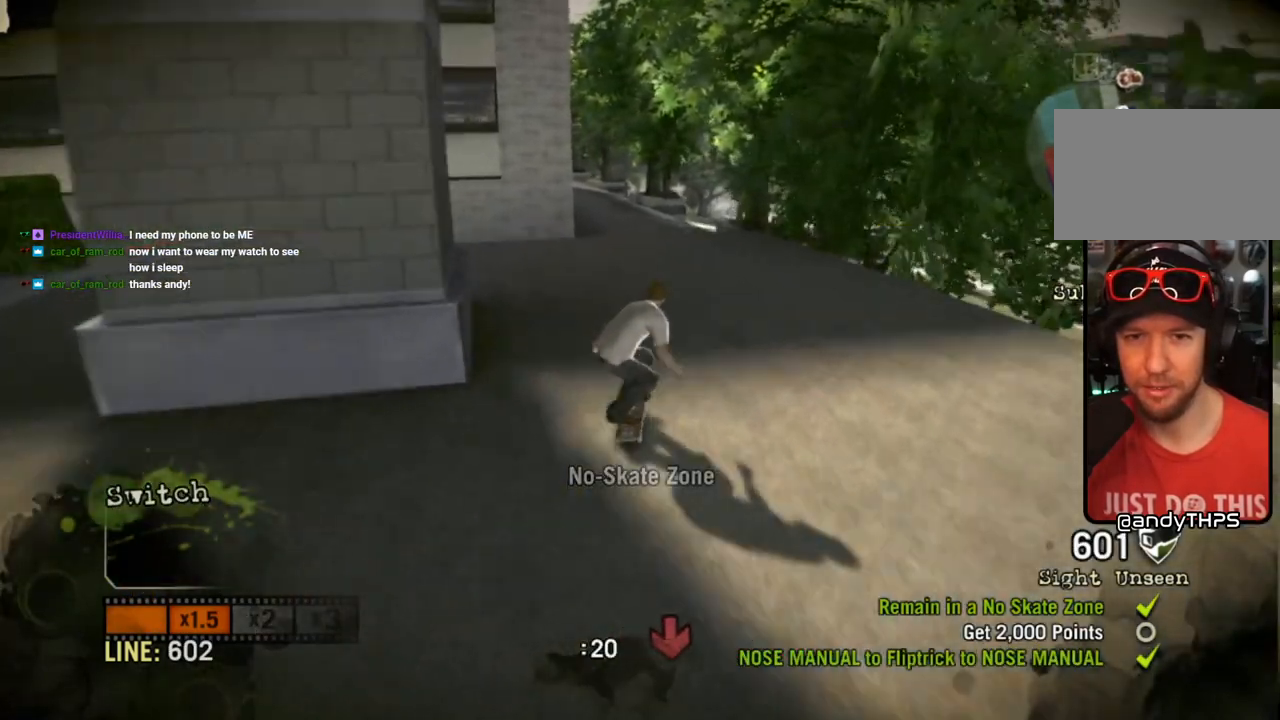
{"buttons": [], "left_stick": "center", "right_stick": "up-right"}
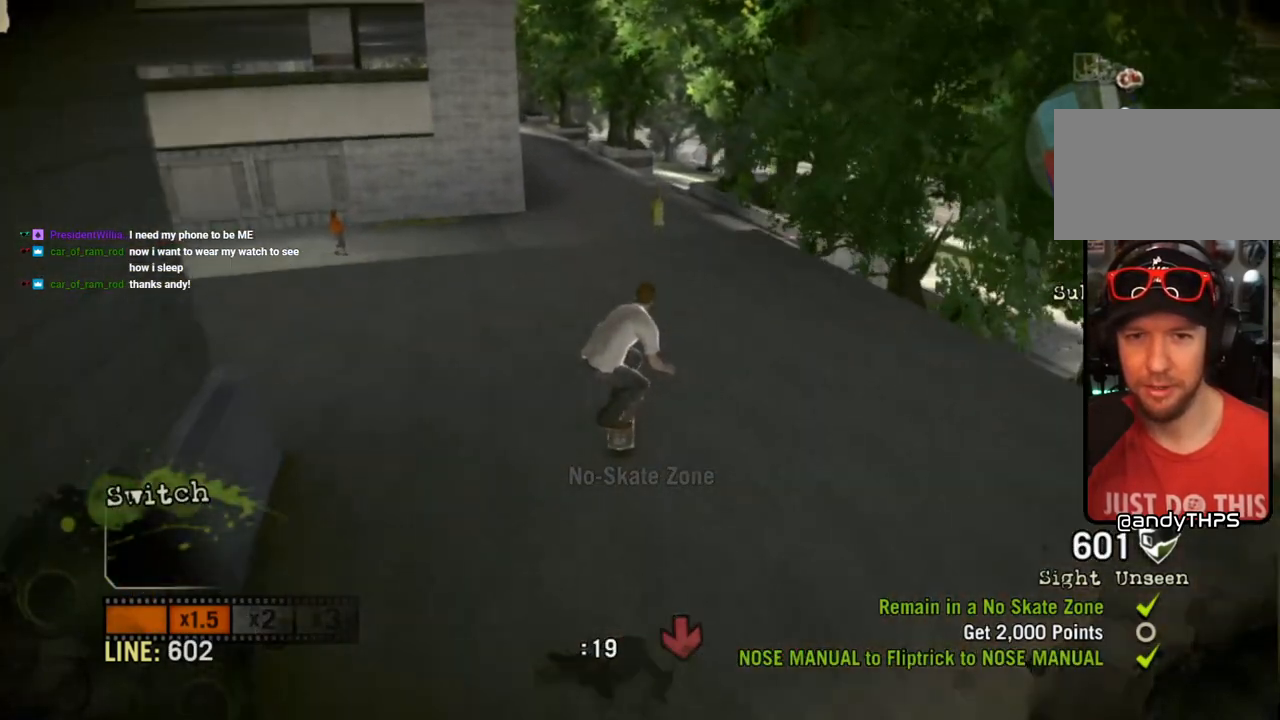
{"buttons": [], "left_stick": "left", "right_stick": "center", "events": [[83, "left_stick", "left"], [283, "right_stick", "down-left"], [450, "right_stick", "center"]]}
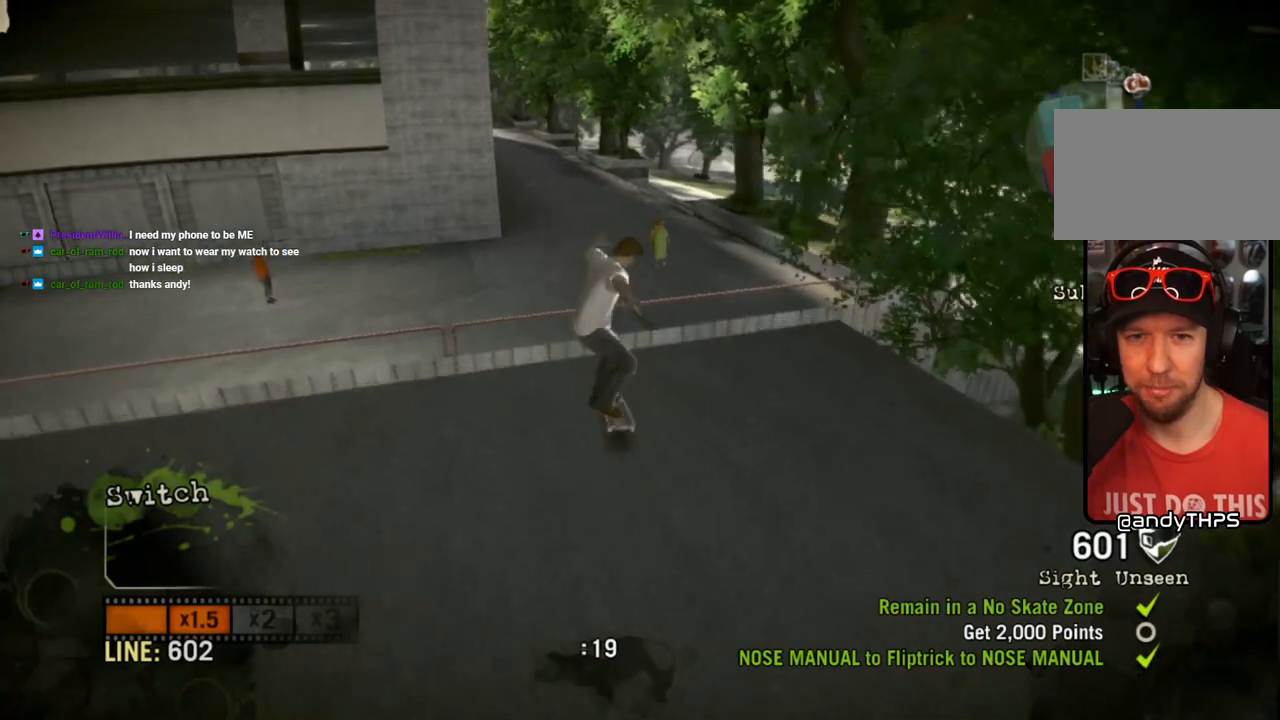
{"buttons": [], "left_stick": "left", "right_stick": "center", "events": []}